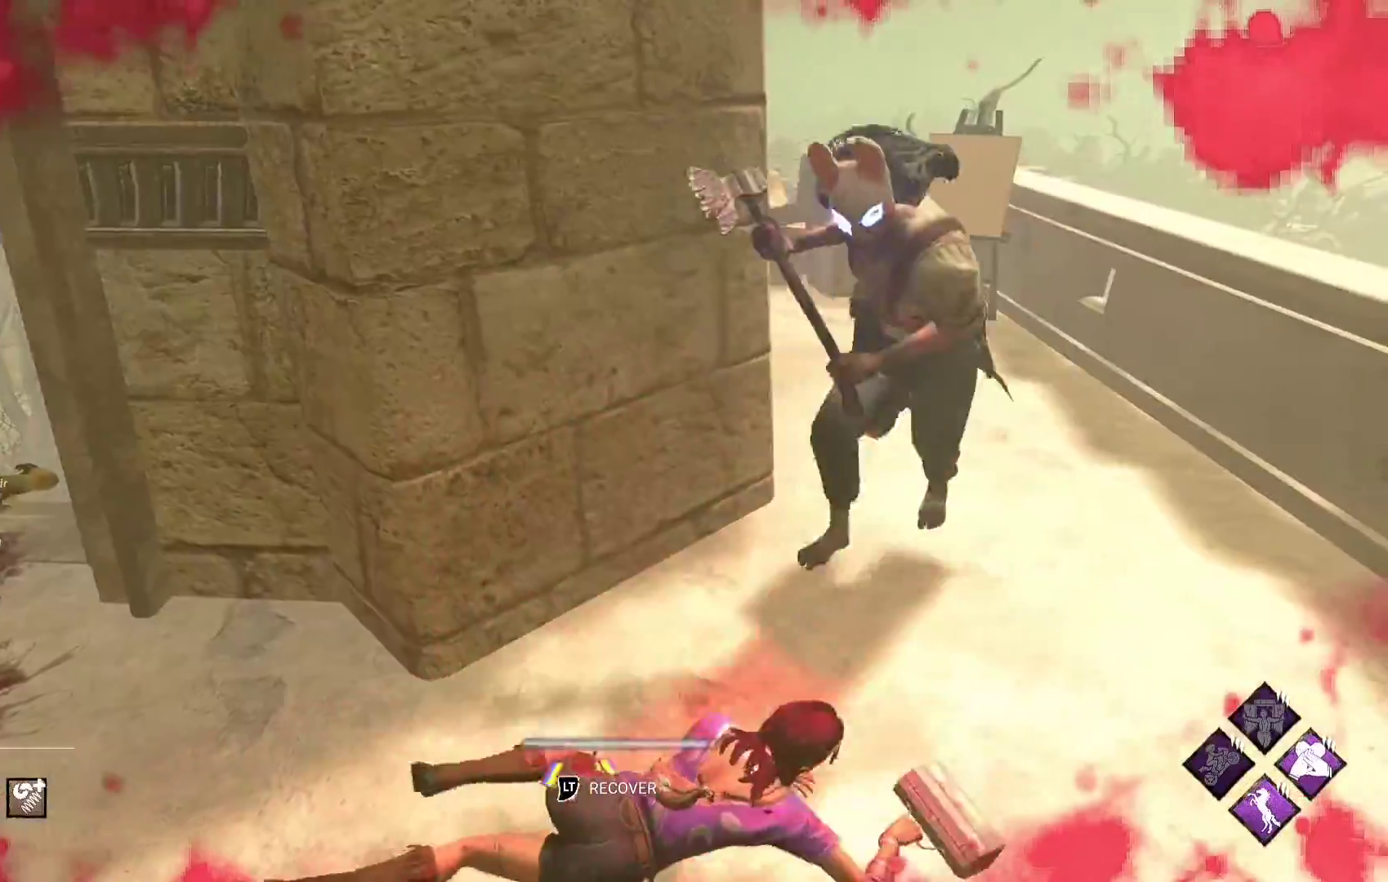
Gameplay with a controller (Xbox layout); each line is a JSON object with the inputs held at the frame after it. "events" lists button and stick changes between this image and that frame as [ms after this image, input, new state], when the widget could be followed in between.
{"buttons": [], "left_stick": "right", "right_stick": "left", "events": [[133, "right_stick", "left"], [233, "right_stick", "center"], [500, "right_stick", "left"]]}
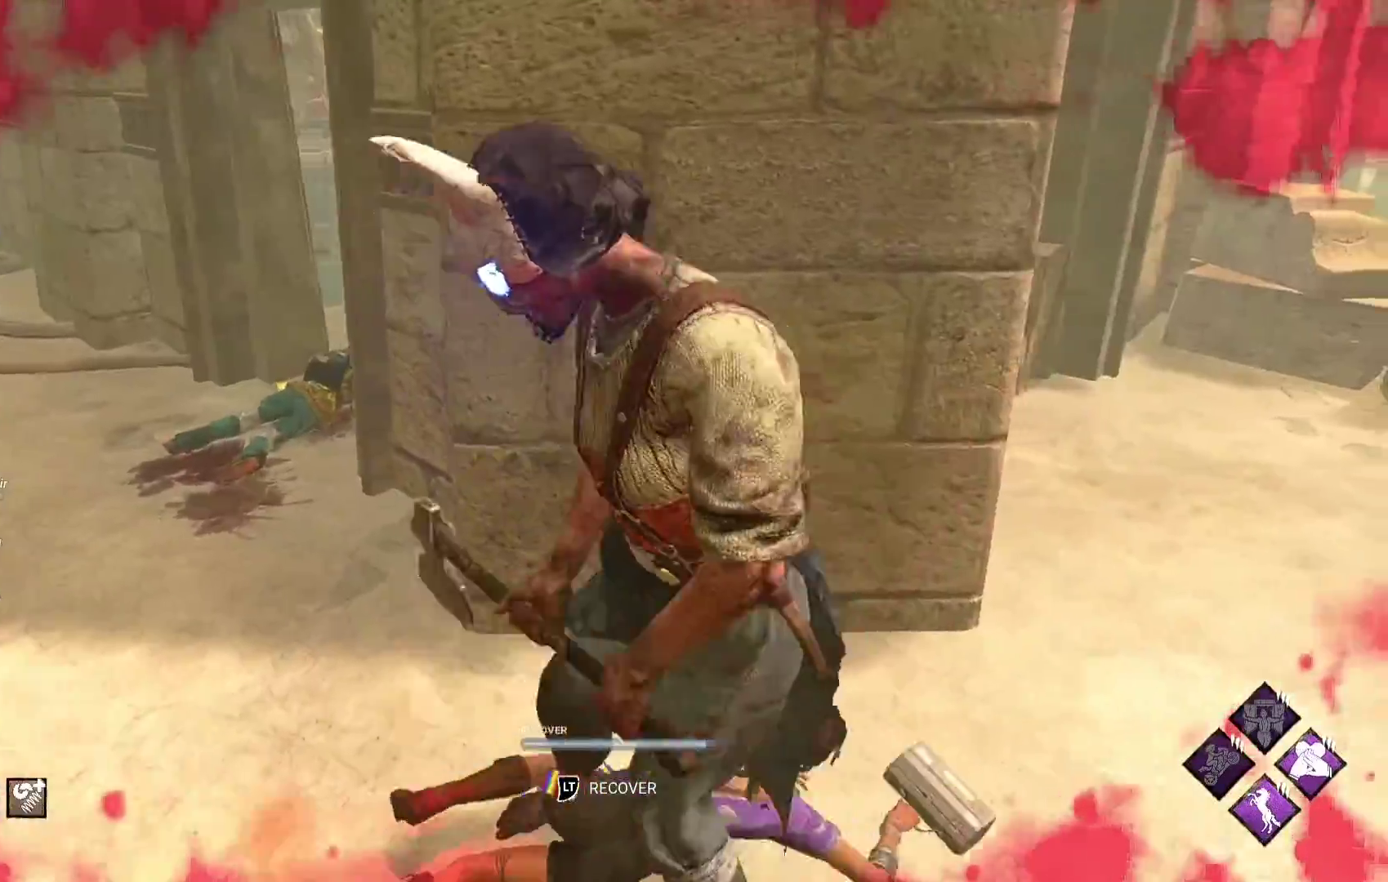
{"buttons": [], "left_stick": "down-right", "right_stick": "center", "events": [[100, "right_stick", "center"], [450, "left_stick", "down-right"]]}
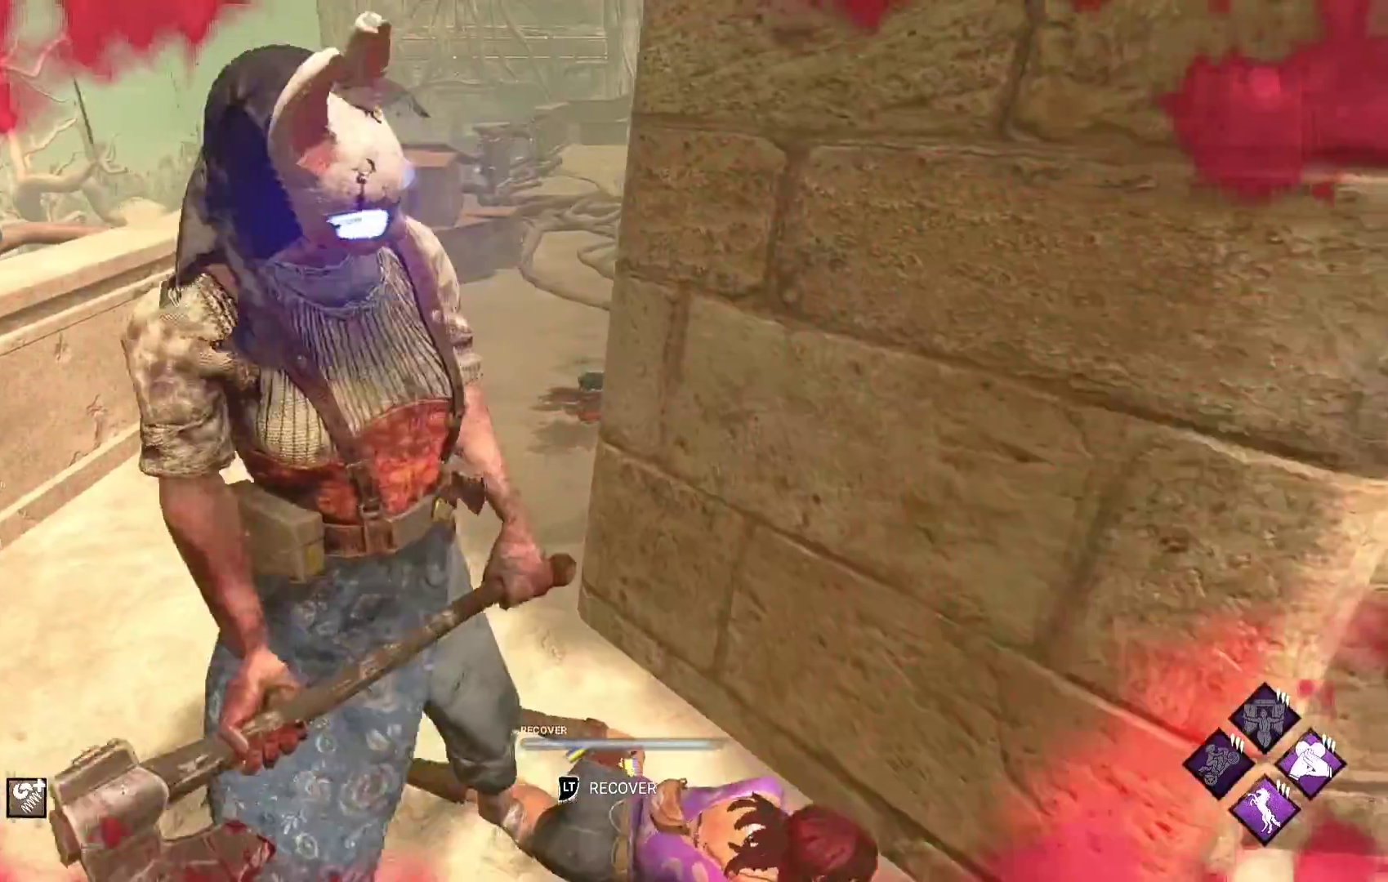
{"buttons": [], "left_stick": "right", "right_stick": "center", "events": [[317, "right_stick", "right"], [350, "left_stick", "right"], [400, "right_stick", "center"]]}
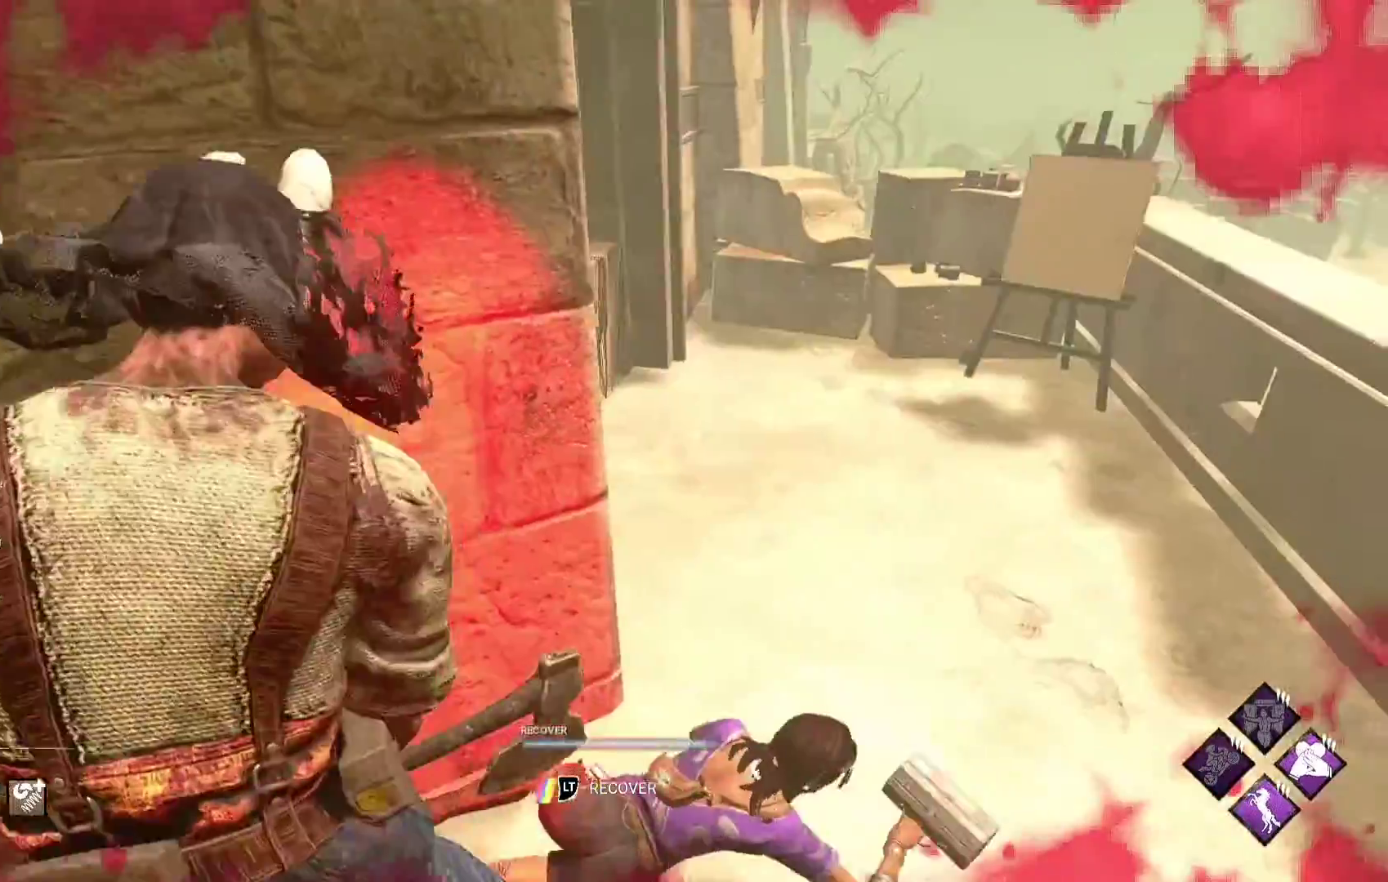
{"buttons": [], "left_stick": "up-right", "right_stick": "center"}
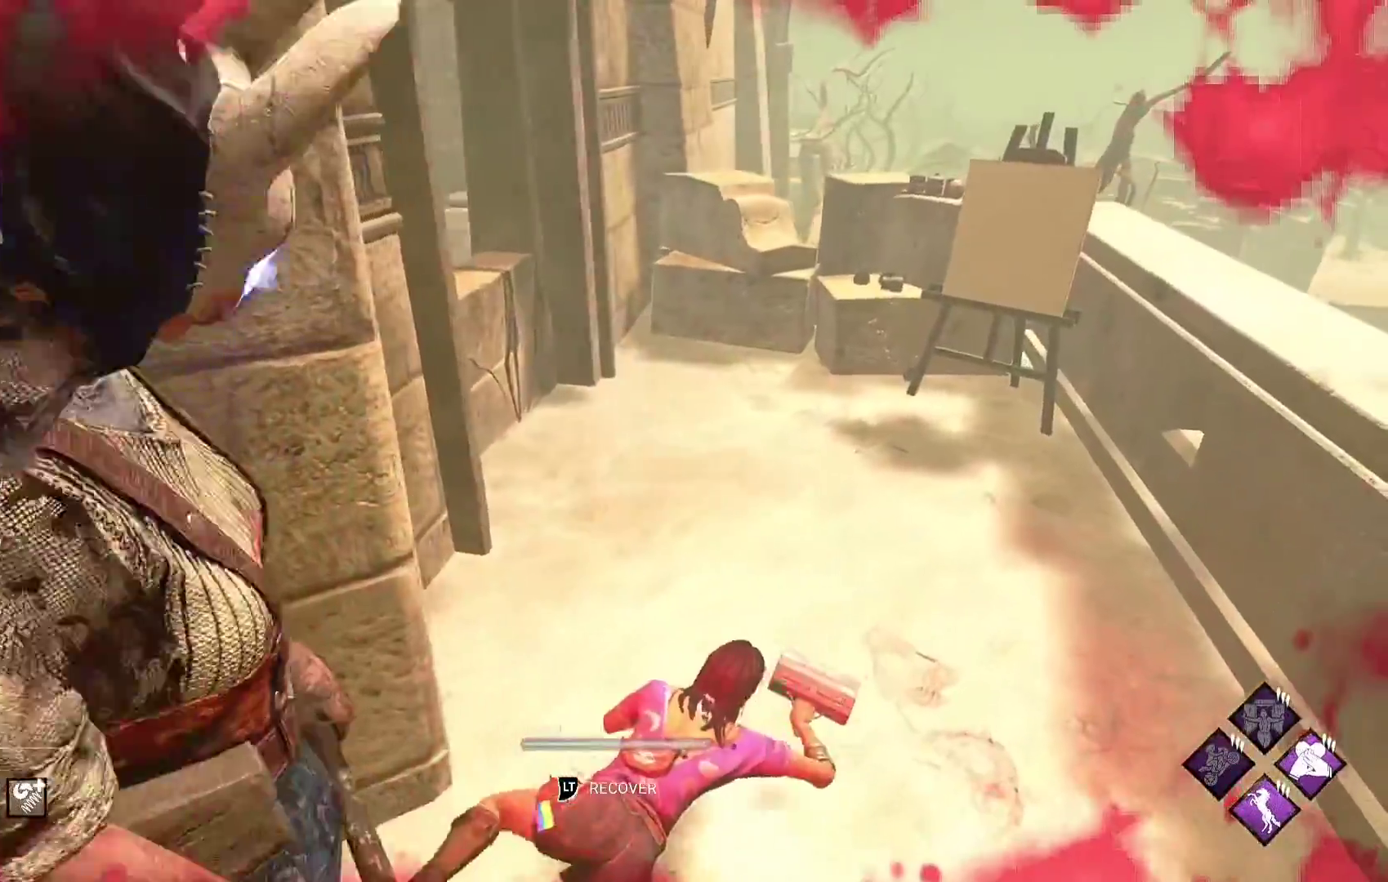
{"buttons": [], "left_stick": "up-right", "right_stick": "center", "events": [[350, "right_stick", "left"], [433, "right_stick", "center"]]}
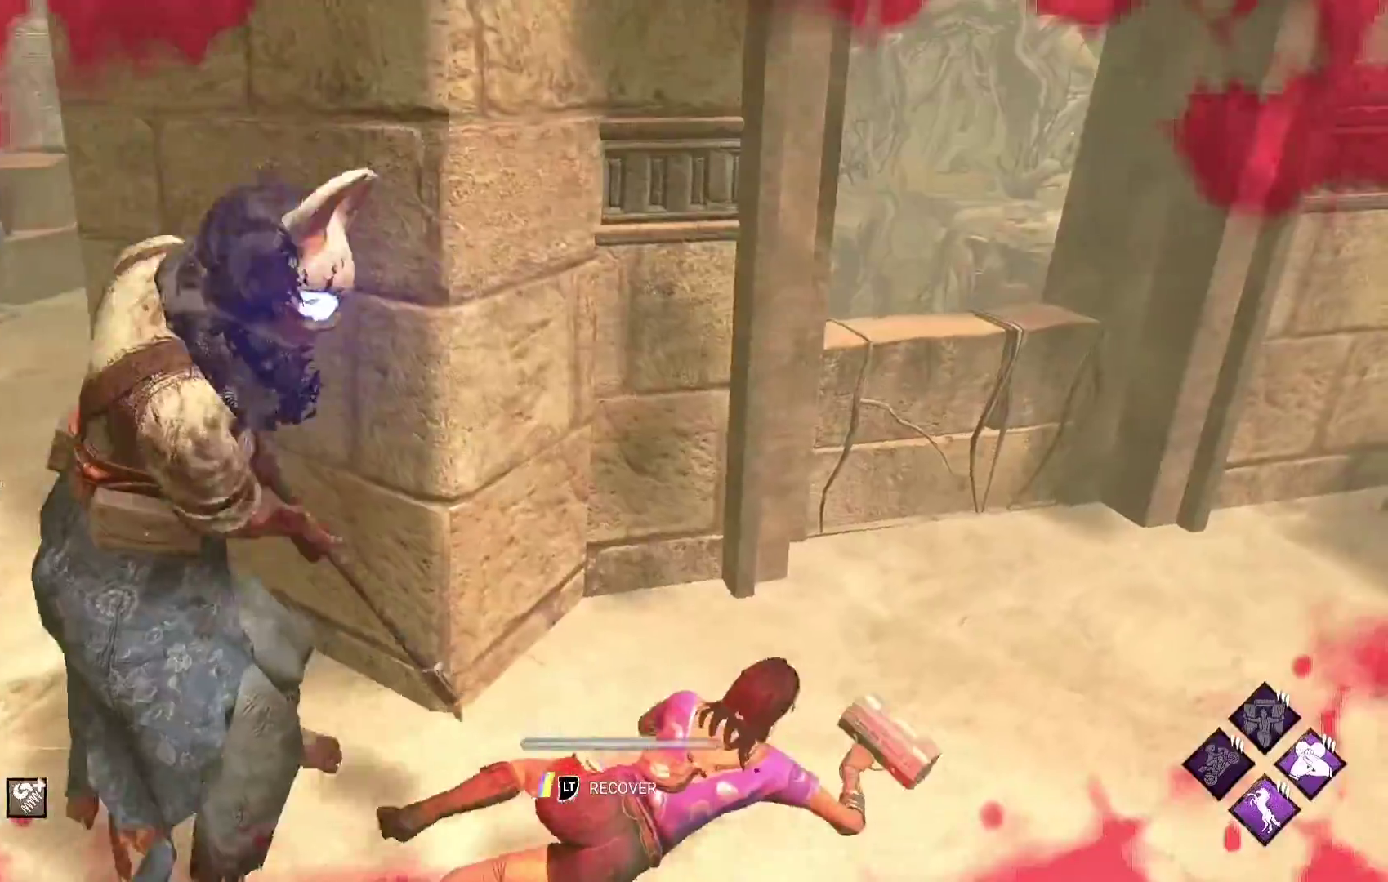
{"buttons": [], "left_stick": "down-right", "right_stick": "center", "events": [[167, "left_stick", "right"], [500, "left_stick", "down-right"]]}
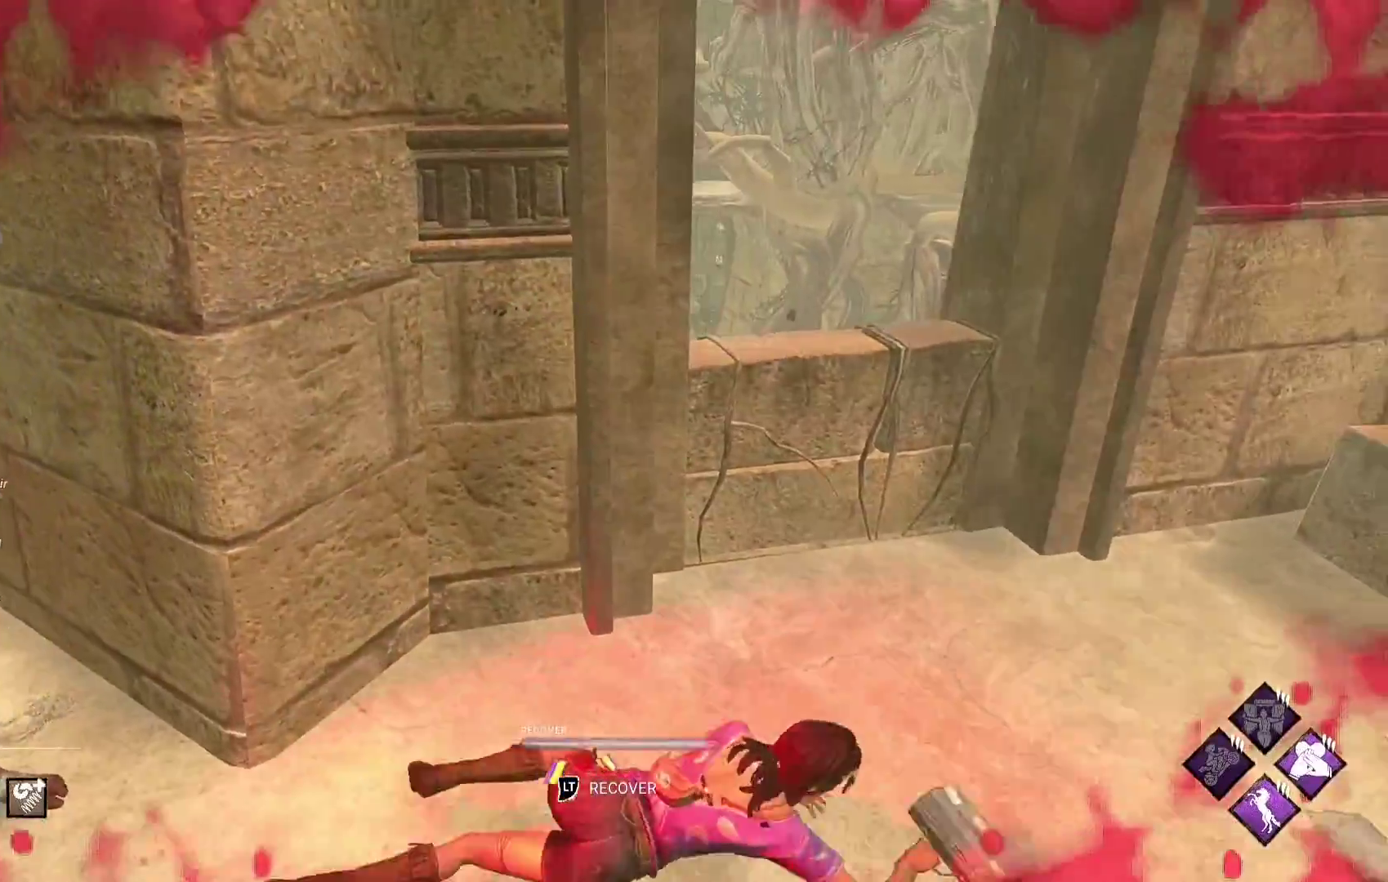
{"buttons": [], "left_stick": "left", "right_stick": "center", "events": [[217, "left_stick", "down"], [317, "right_stick", "left"], [400, "left_stick", "down-left"], [417, "right_stick", "center"], [500, "left_stick", "left"]]}
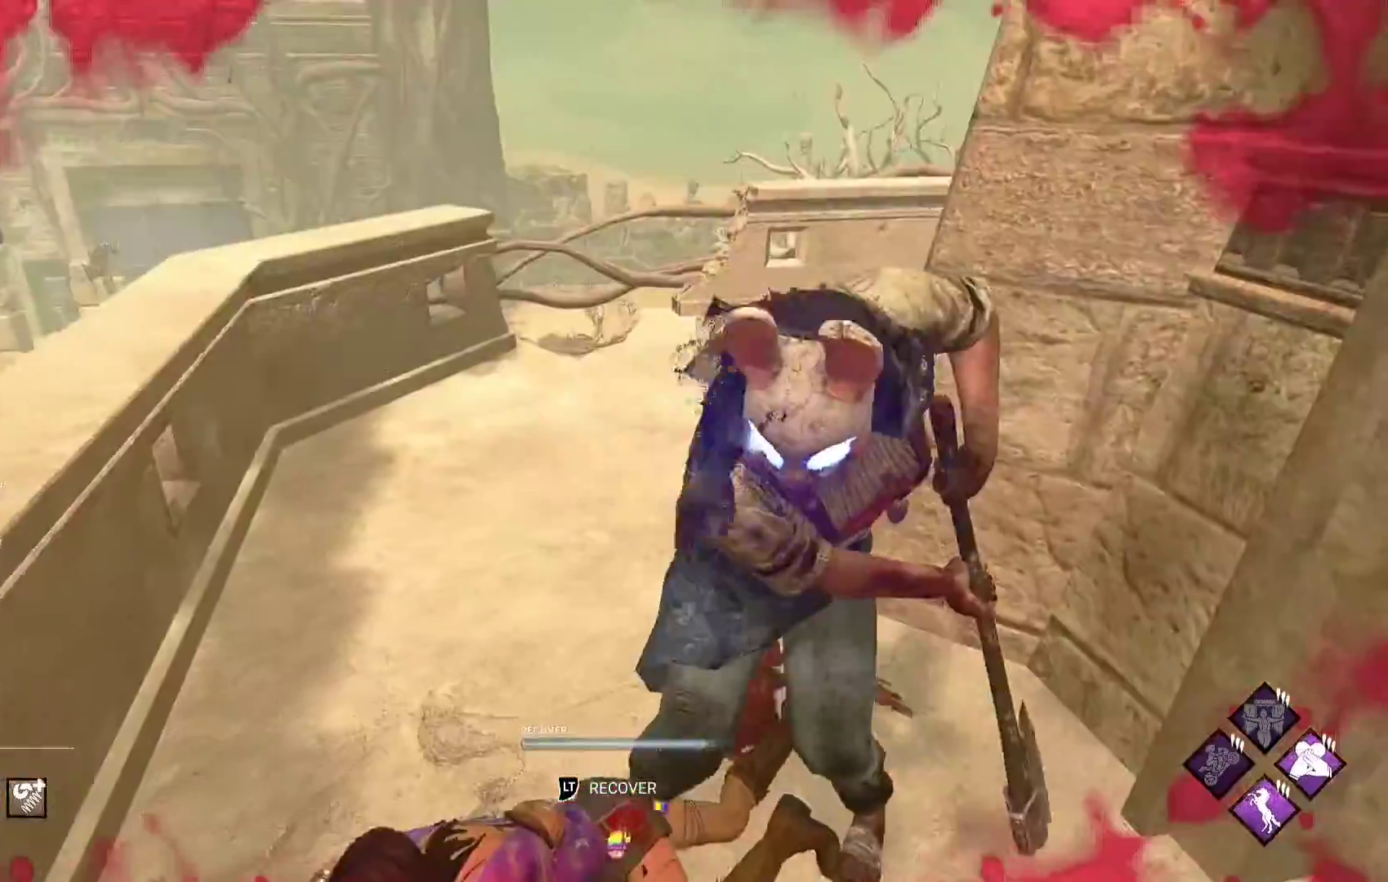
{"buttons": [], "left_stick": "left", "right_stick": "center", "events": [[167, "right_stick", "right"], [233, "right_stick", "center"], [383, "right_stick", "right"], [433, "right_stick", "center"]]}
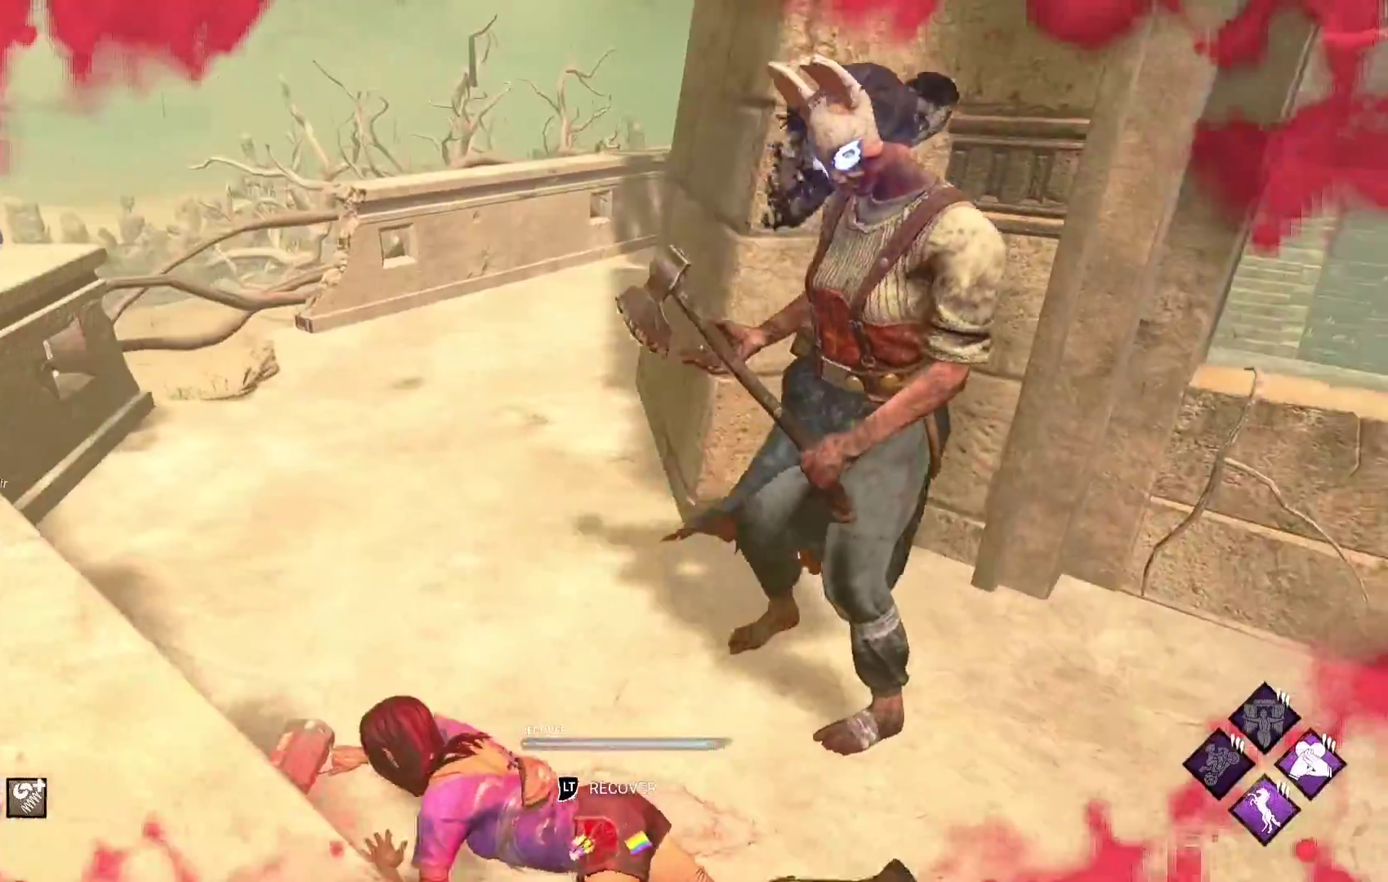
{"buttons": [], "left_stick": "up-left", "right_stick": "center", "events": [[33, "left_stick", "up-left"], [233, "right_stick", "right"], [300, "right_stick", "center"], [417, "right_stick", "right"], [467, "right_stick", "center"]]}
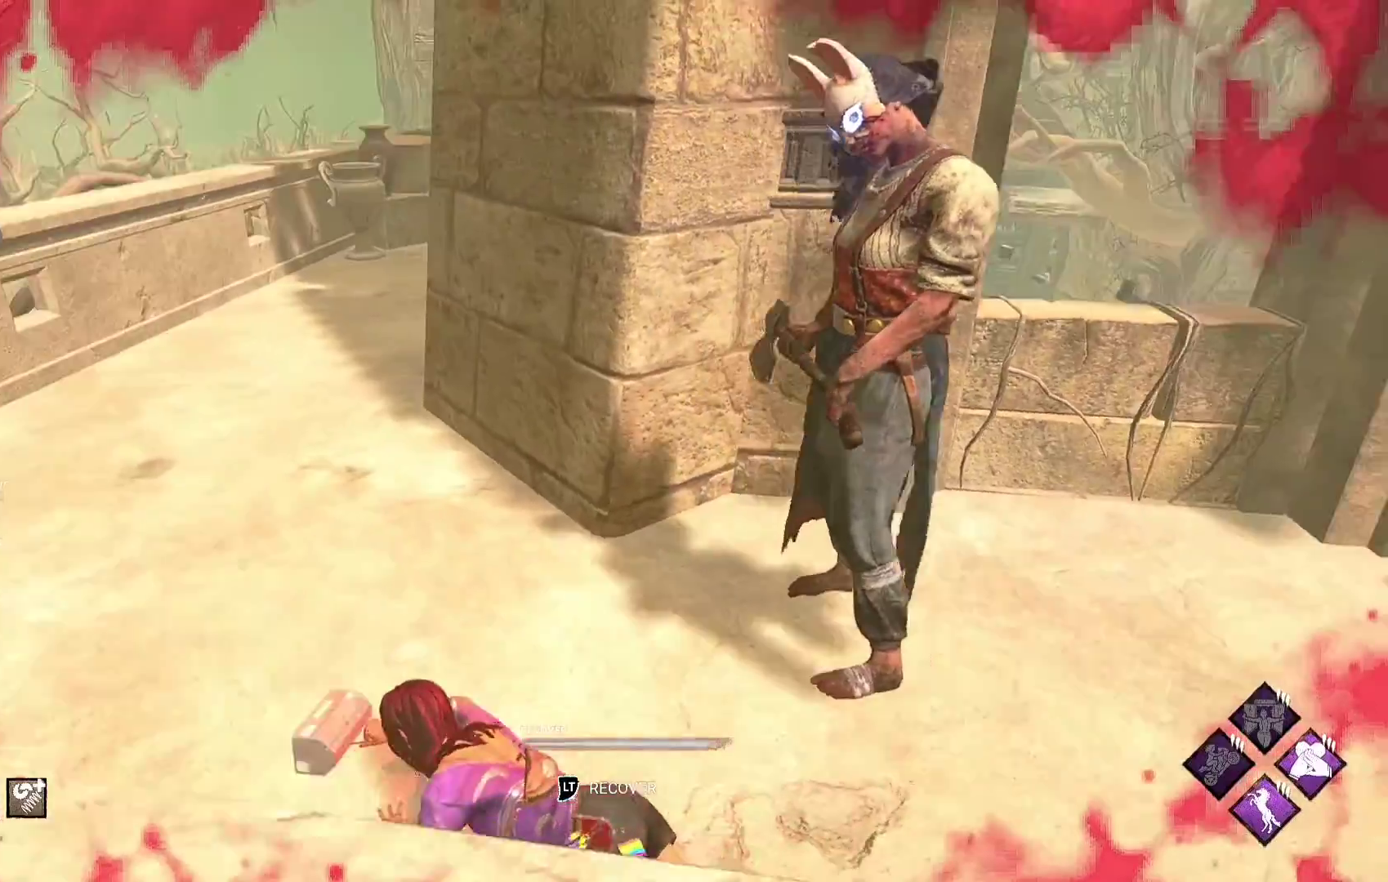
{"buttons": [], "left_stick": "left", "right_stick": "center", "events": [[50, "right_stick", "right"], [117, "right_stick", "center"], [217, "left_stick", "left"]]}
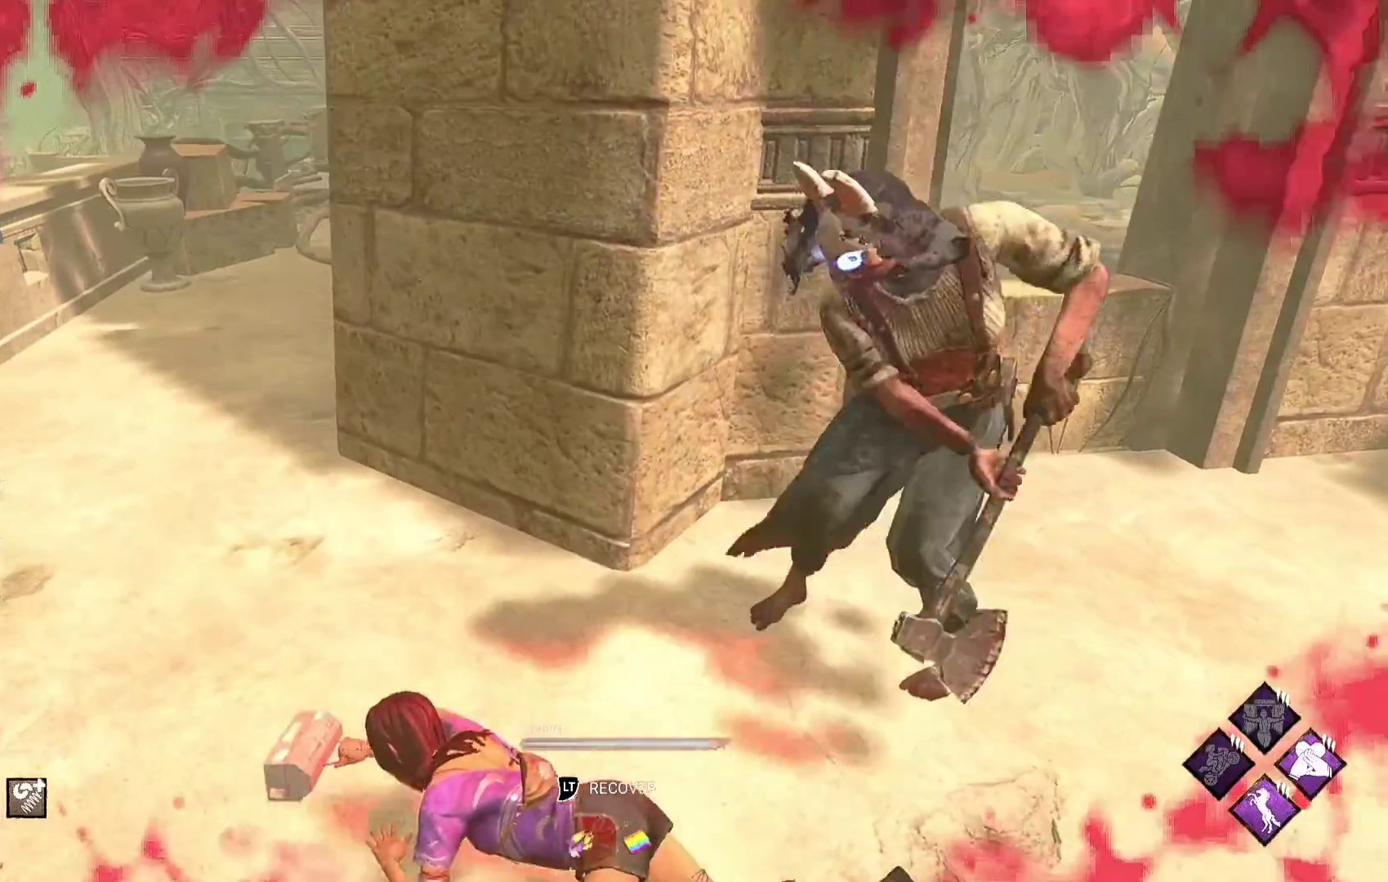
{"buttons": [], "left_stick": "left", "right_stick": "center", "events": [[300, "right_stick", "up-right"], [417, "right_stick", "center"]]}
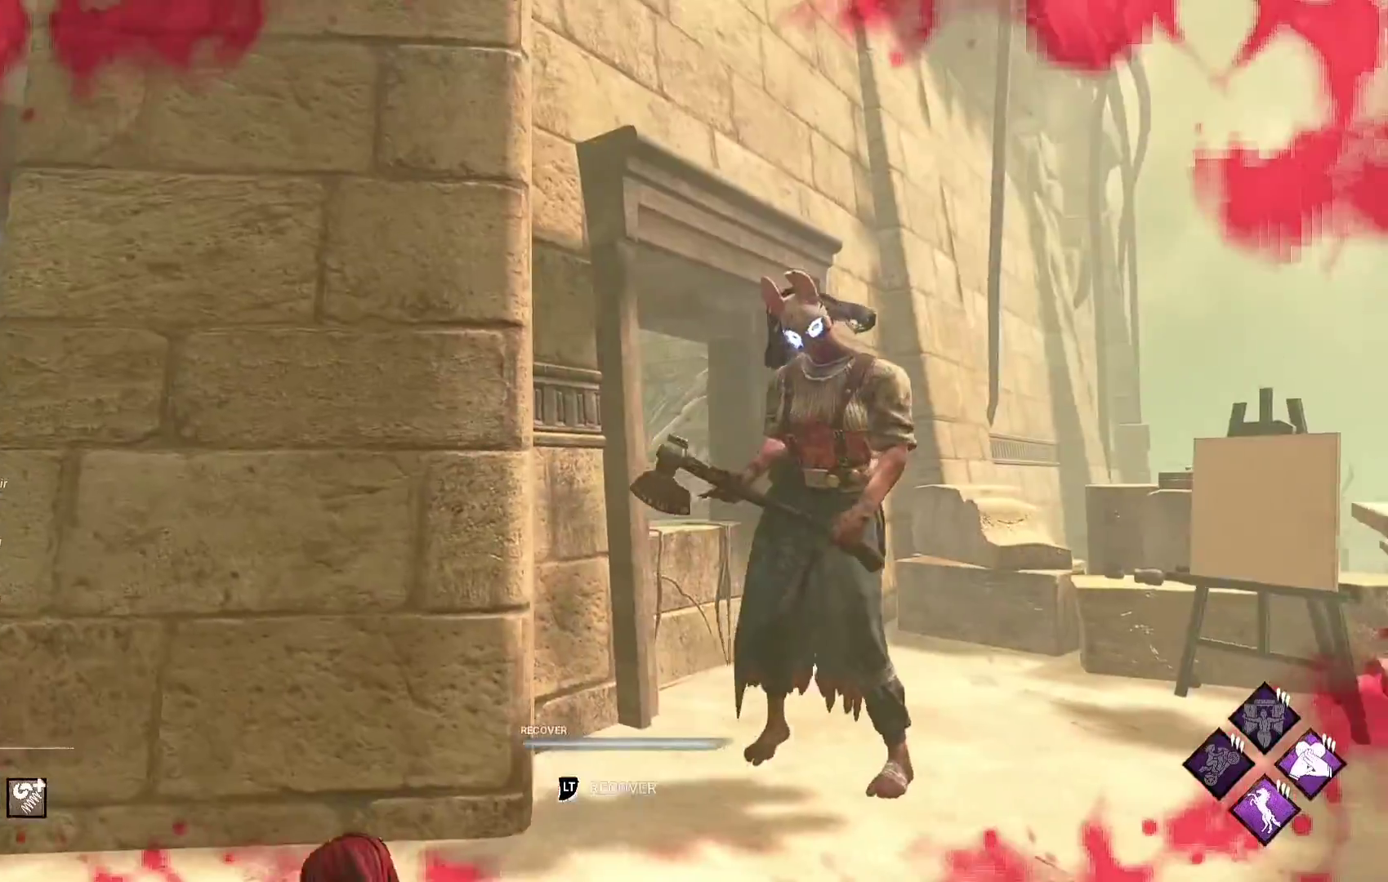
{"buttons": [], "left_stick": "left", "right_stick": "center", "events": [[233, "right_stick", "down-right"], [333, "right_stick", "center"]]}
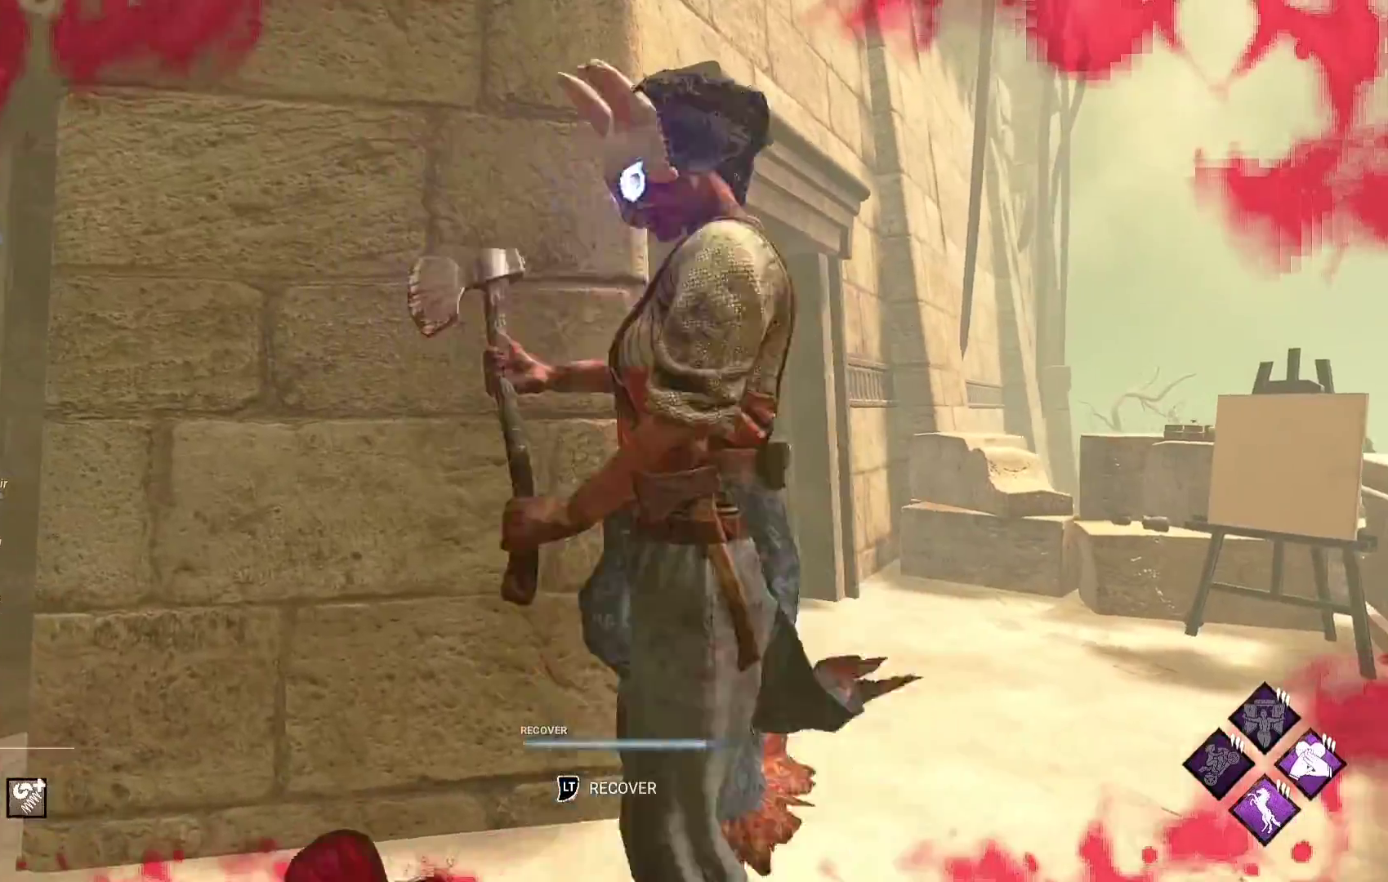
{"buttons": [], "left_stick": "left", "right_stick": "center", "events": [[167, "right_stick", "down-left"], [267, "right_stick", "center"]]}
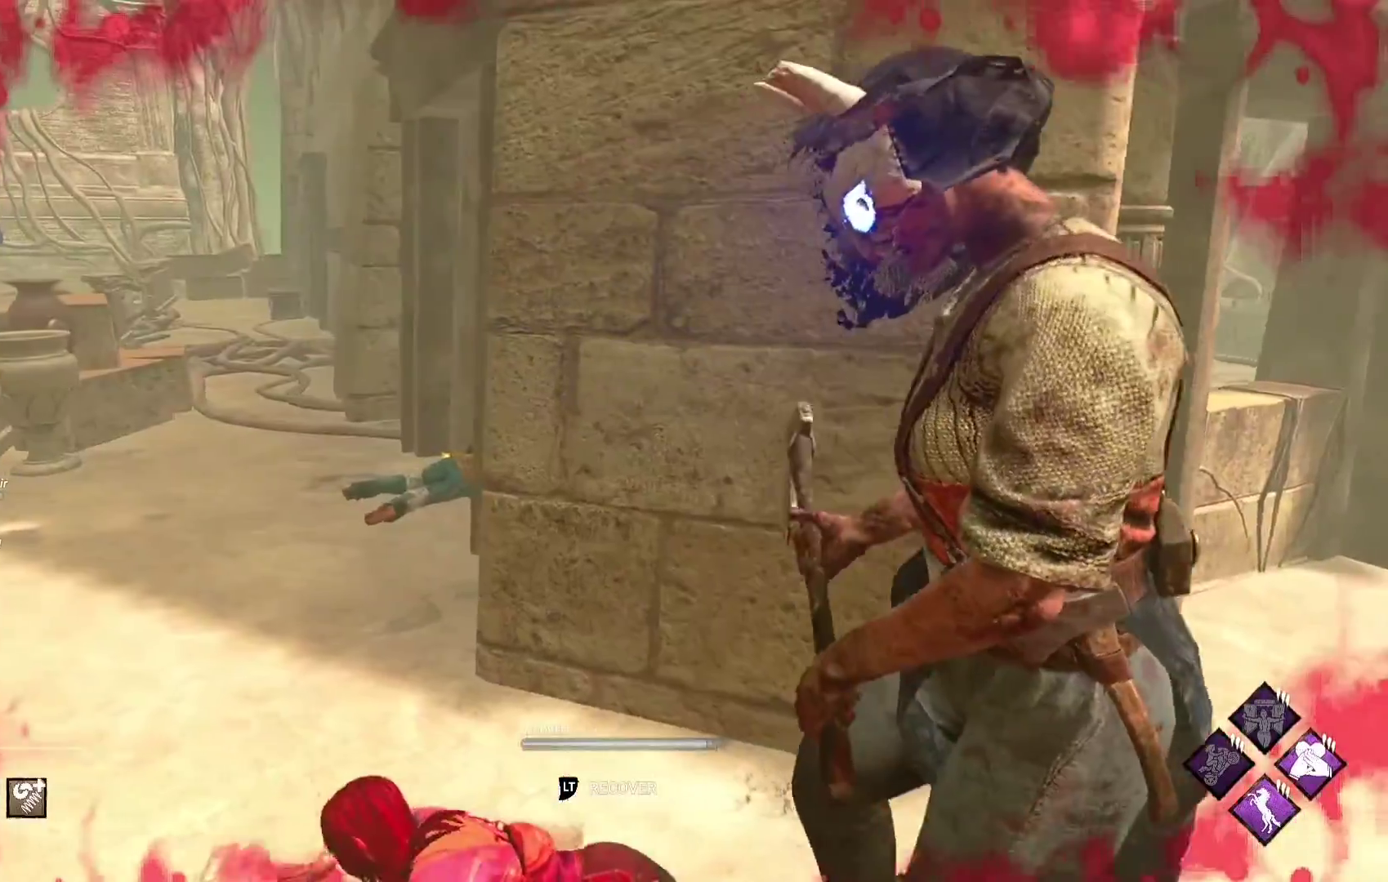
{"buttons": [], "left_stick": "up-left", "right_stick": "center", "events": [[450, "left_stick", "up-left"]]}
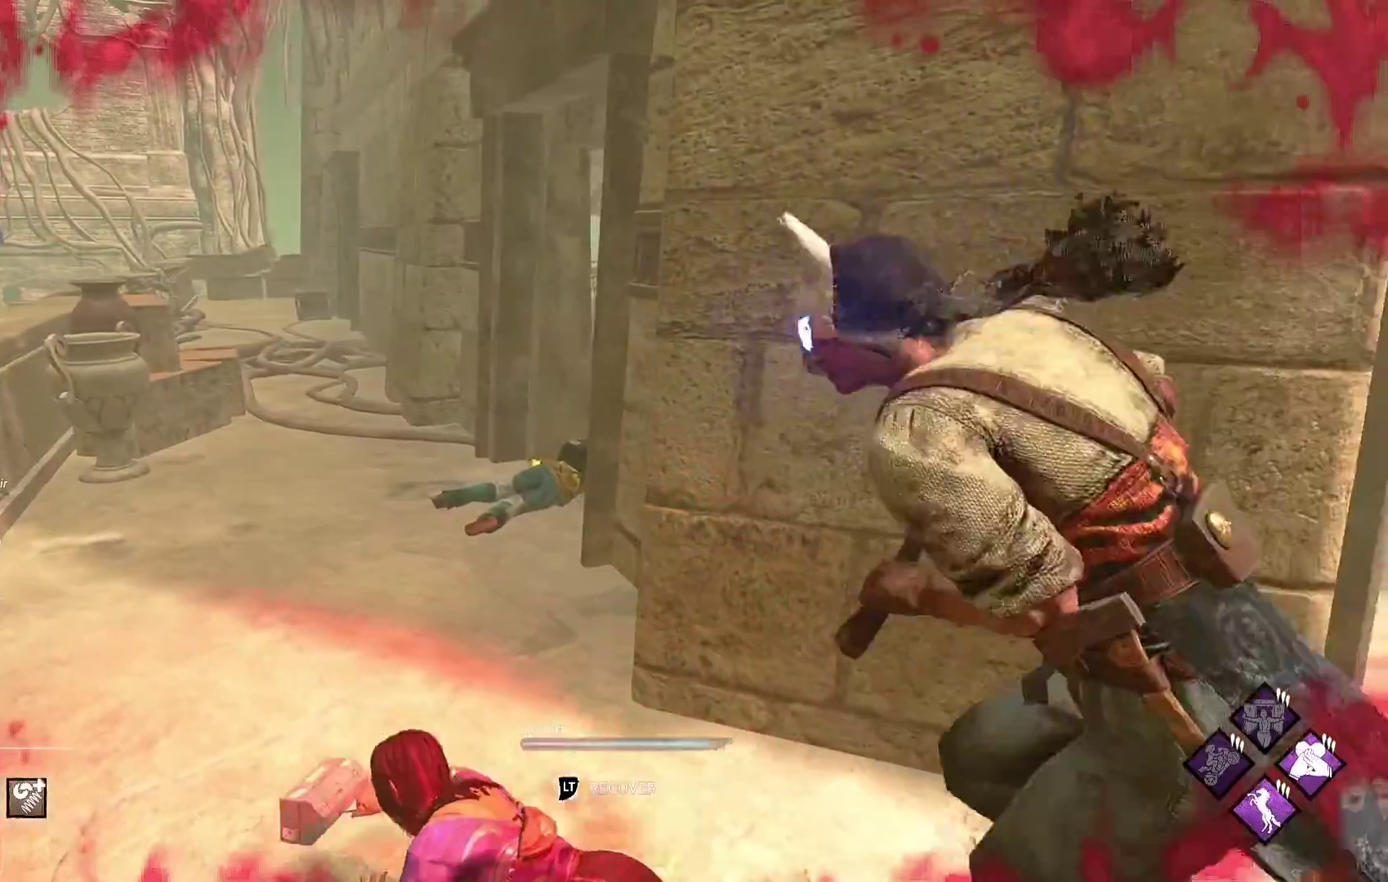
{"buttons": [], "left_stick": "right", "right_stick": "center", "events": [[67, "left_stick", "up"], [267, "left_stick", "up-right"], [483, "left_stick", "right"]]}
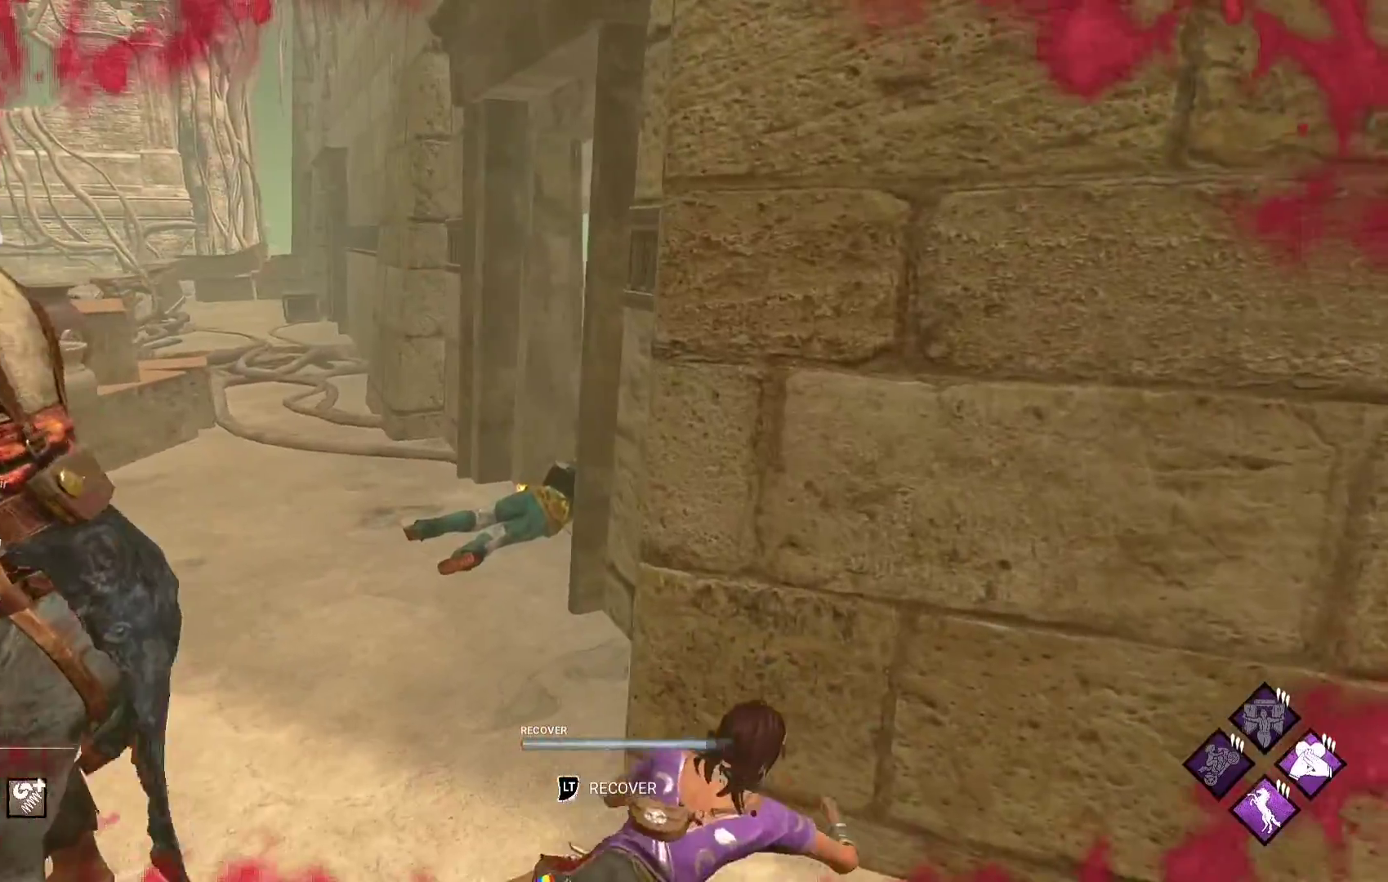
{"buttons": [], "left_stick": "down", "right_stick": "center", "events": [[183, "left_stick", "down-right"], [300, "left_stick", "down"]]}
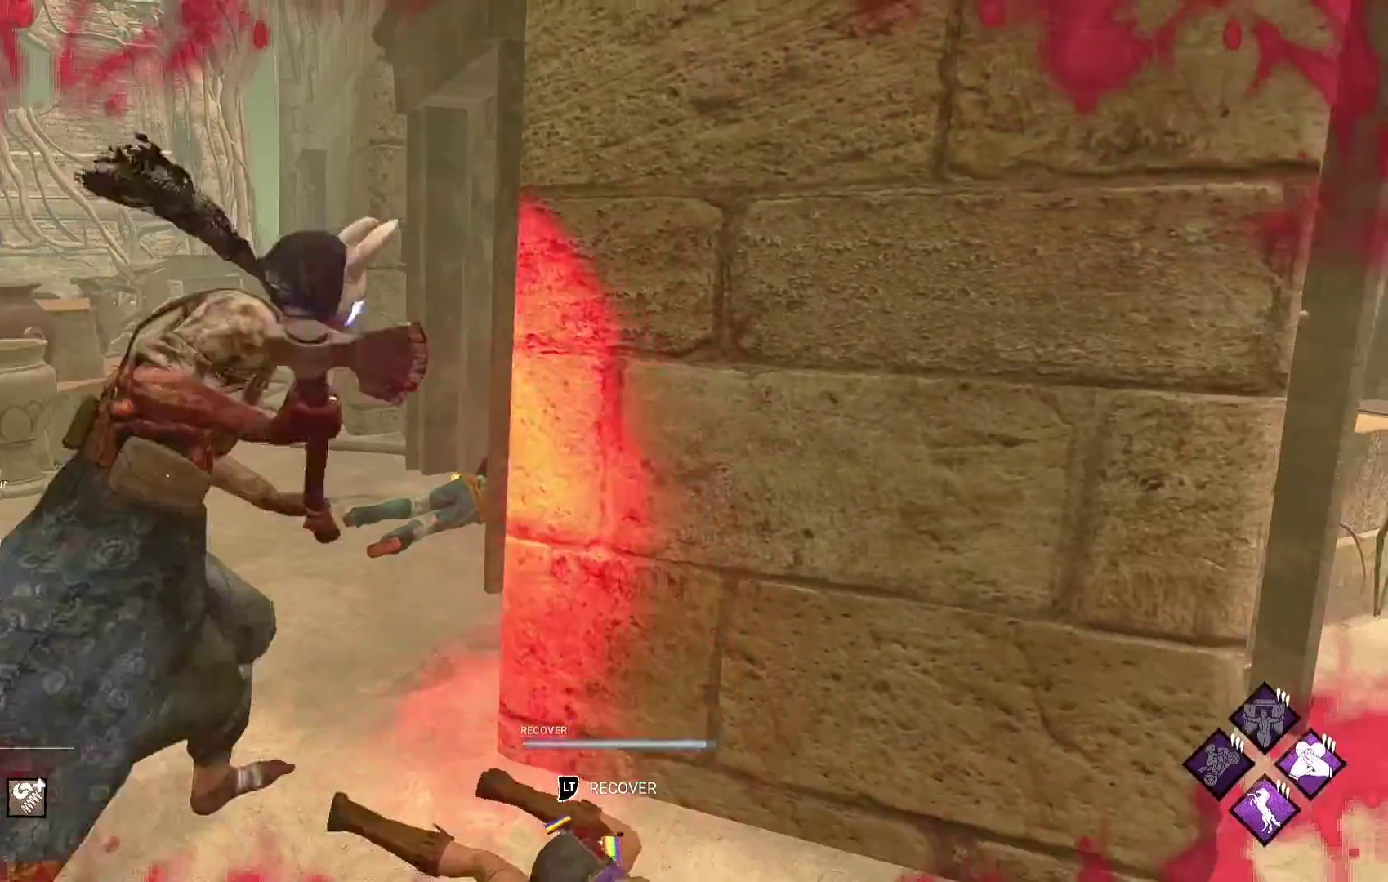
{"buttons": [], "left_stick": "left", "right_stick": "center", "events": [[117, "left_stick", "down-left"], [300, "left_stick", "left"]]}
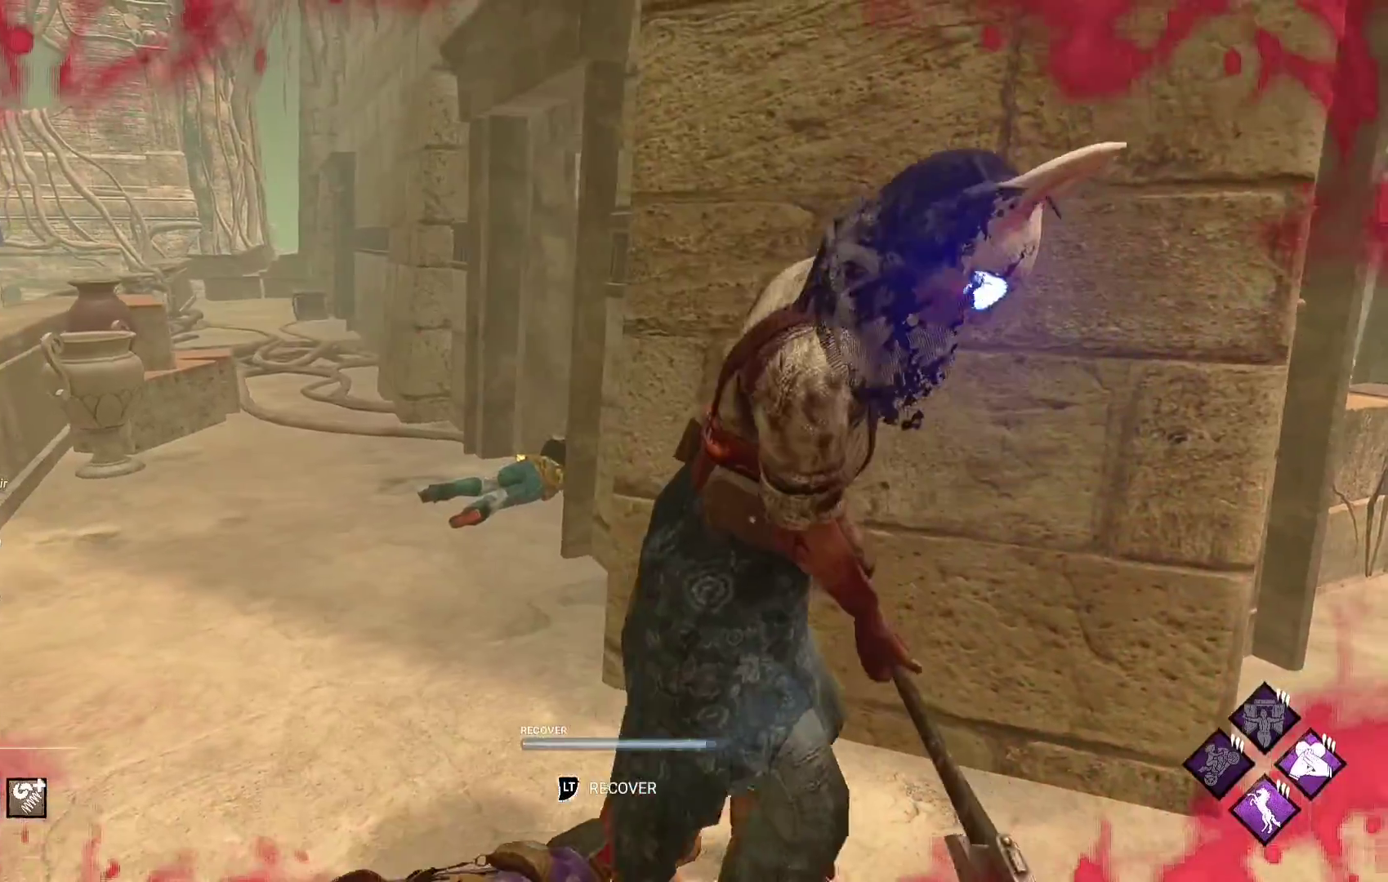
{"buttons": [], "left_stick": "up-right", "right_stick": "center", "events": [[83, "left_stick", "up-left"], [300, "left_stick", "up"], [500, "left_stick", "up-right"]]}
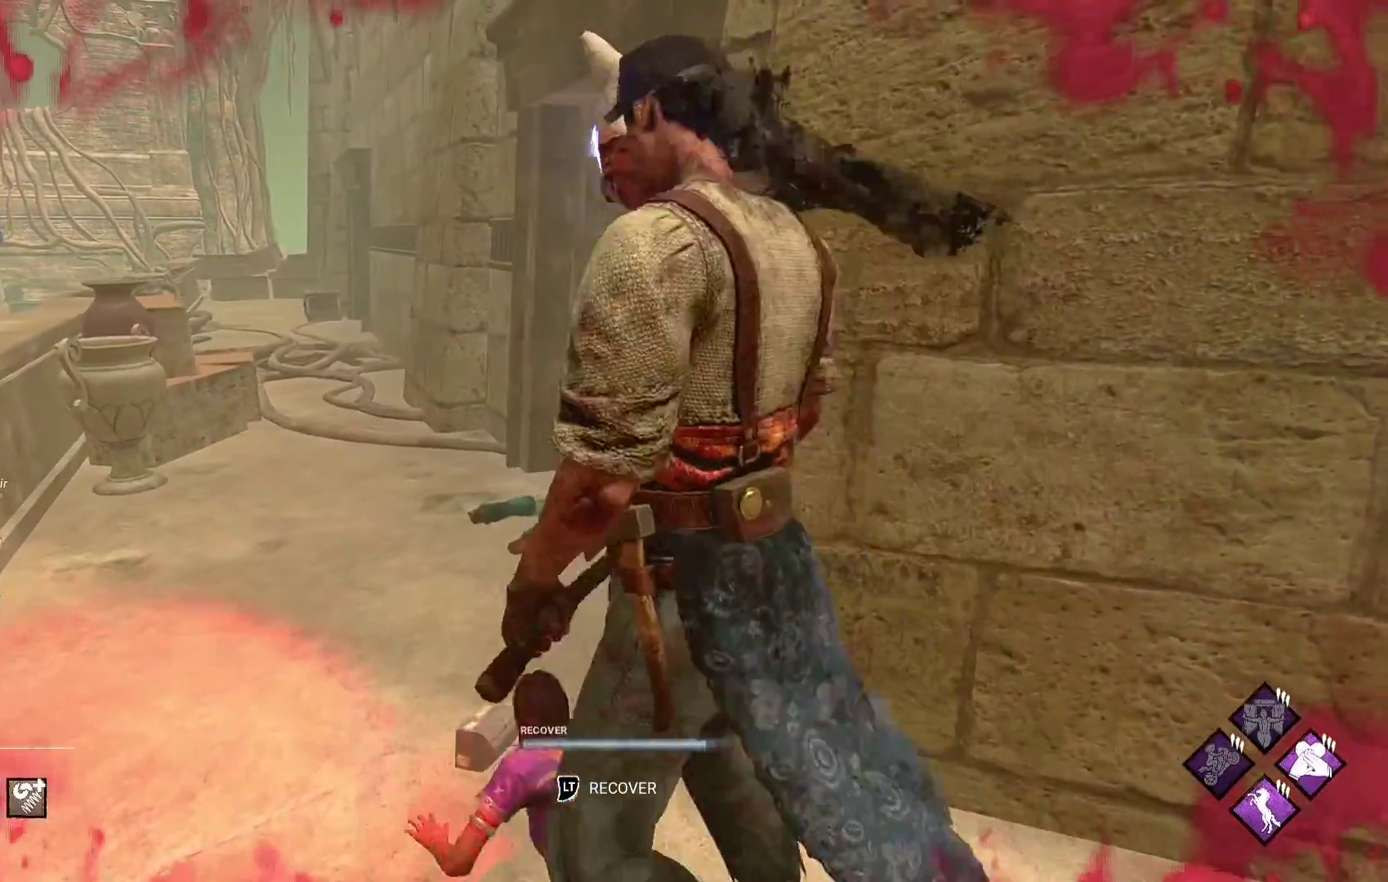
{"buttons": [], "left_stick": "up", "right_stick": "center", "events": [[150, "left_stick", "up"]]}
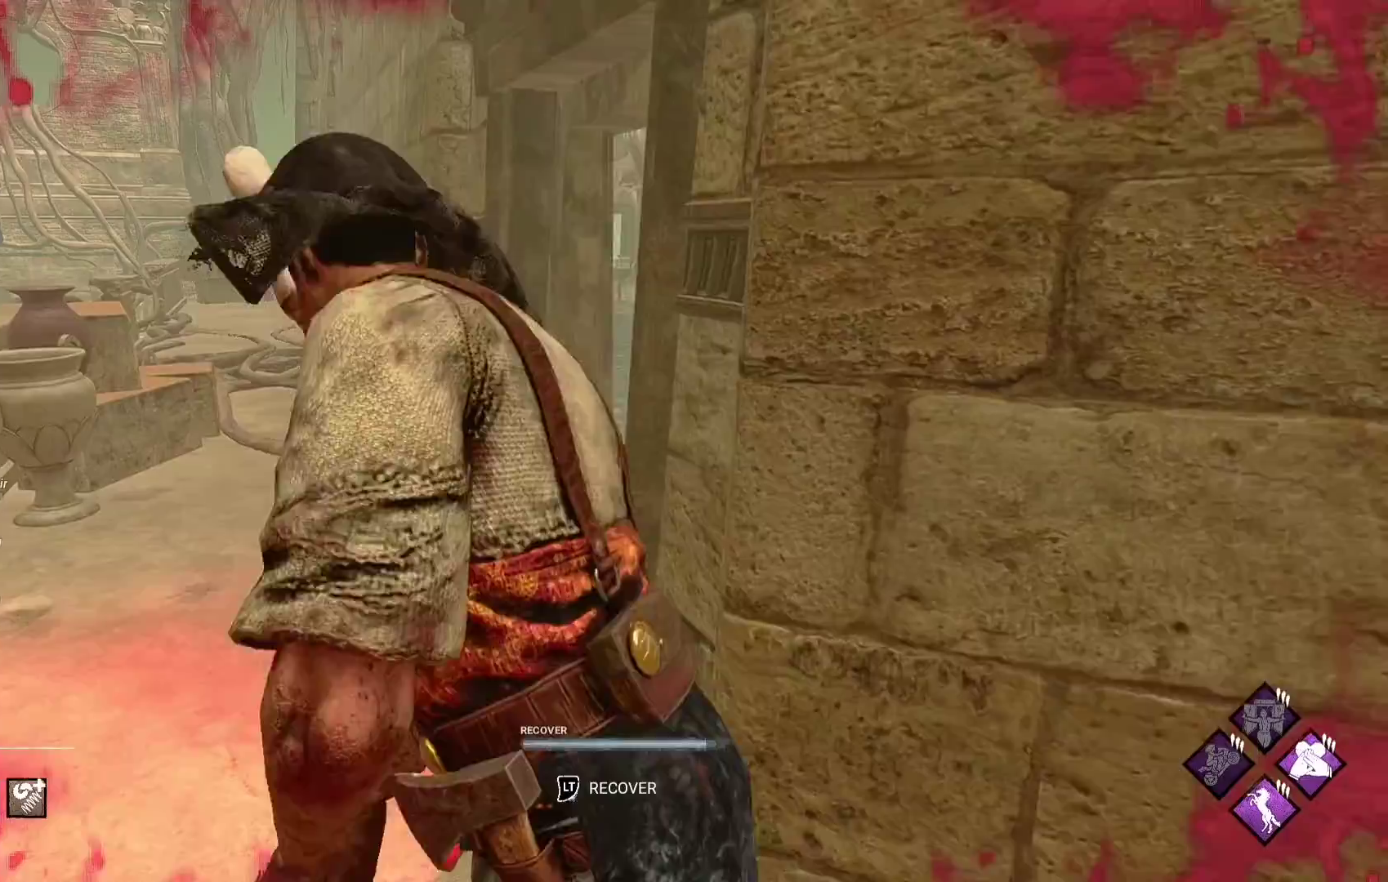
{"buttons": [], "left_stick": "up", "right_stick": "center", "events": []}
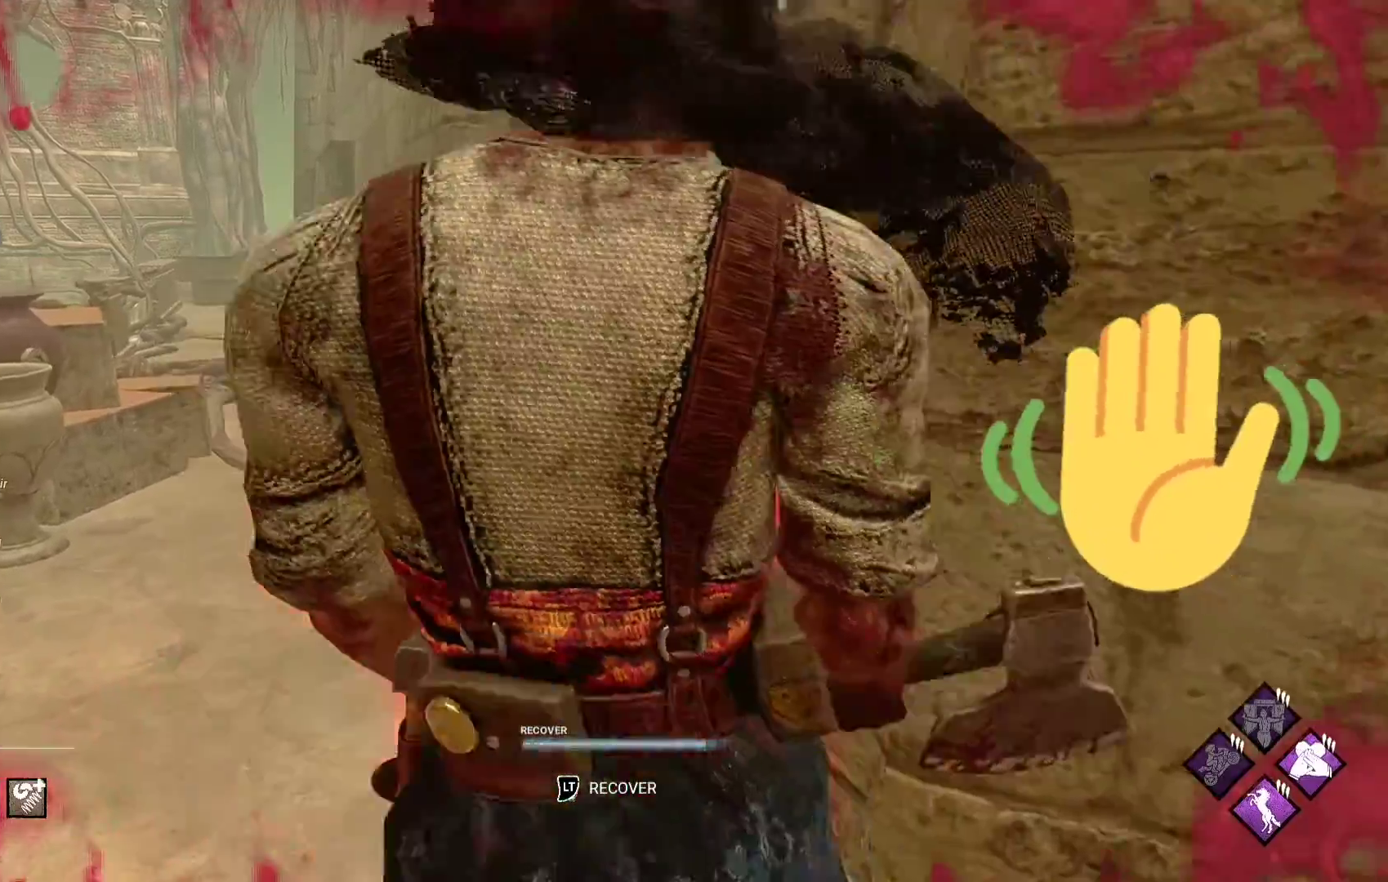
{"buttons": [], "left_stick": "up", "right_stick": "center", "events": []}
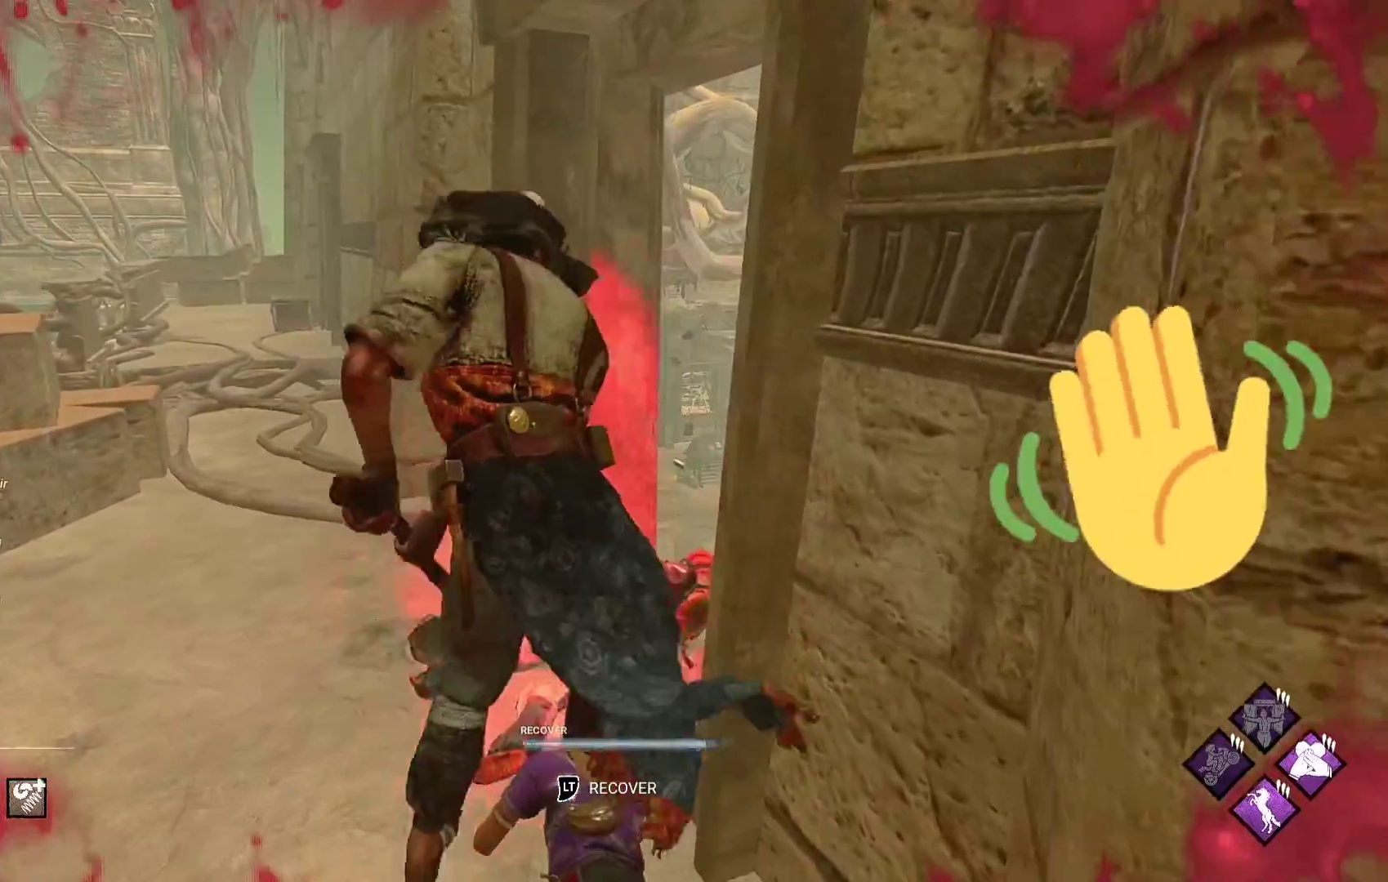
{"buttons": [], "left_stick": "up", "right_stick": "center", "events": []}
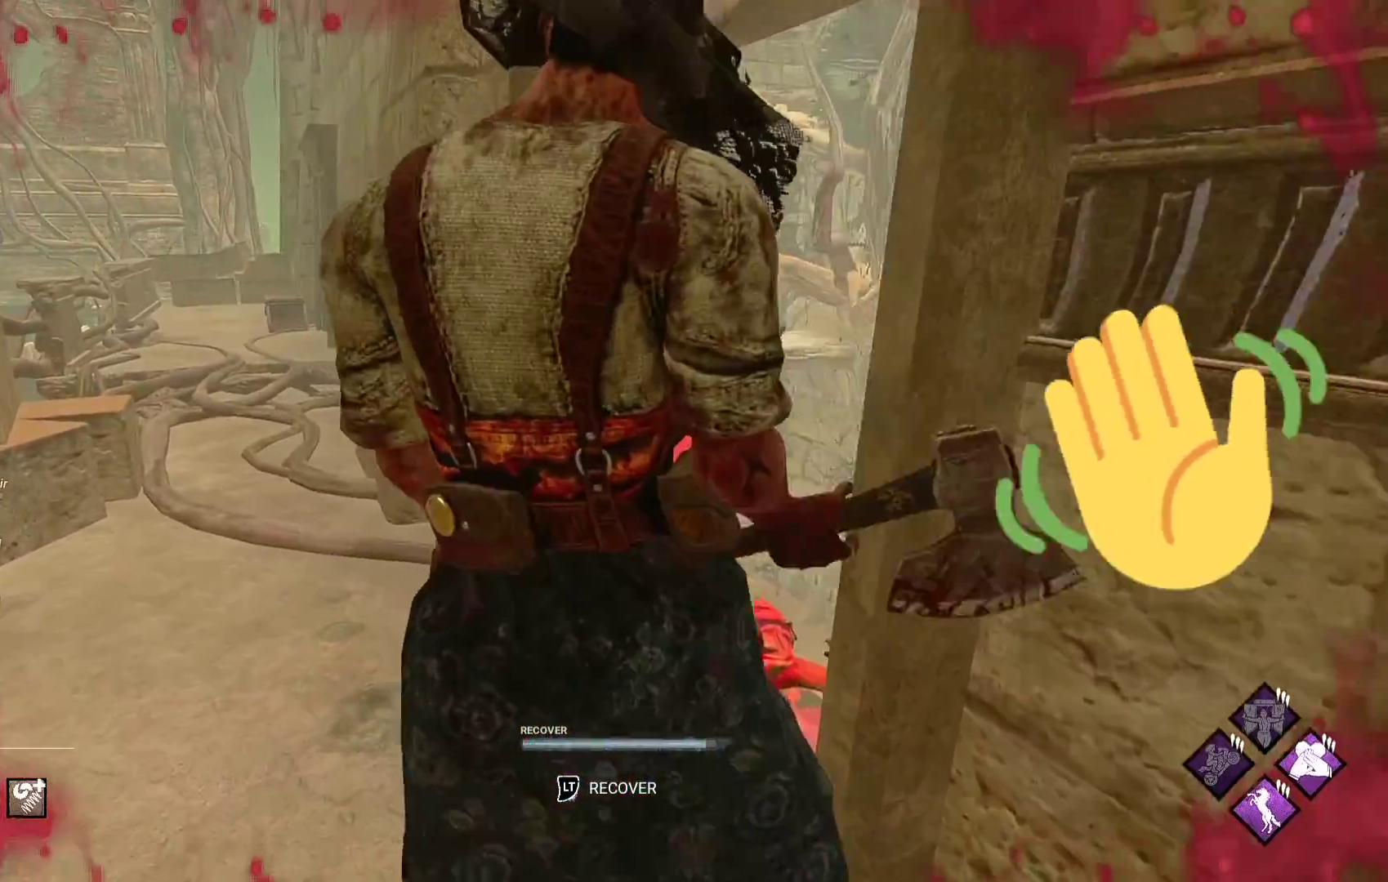
{"buttons": [], "left_stick": "up-right", "right_stick": "center", "events": [[67, "left_stick", "up-right"]]}
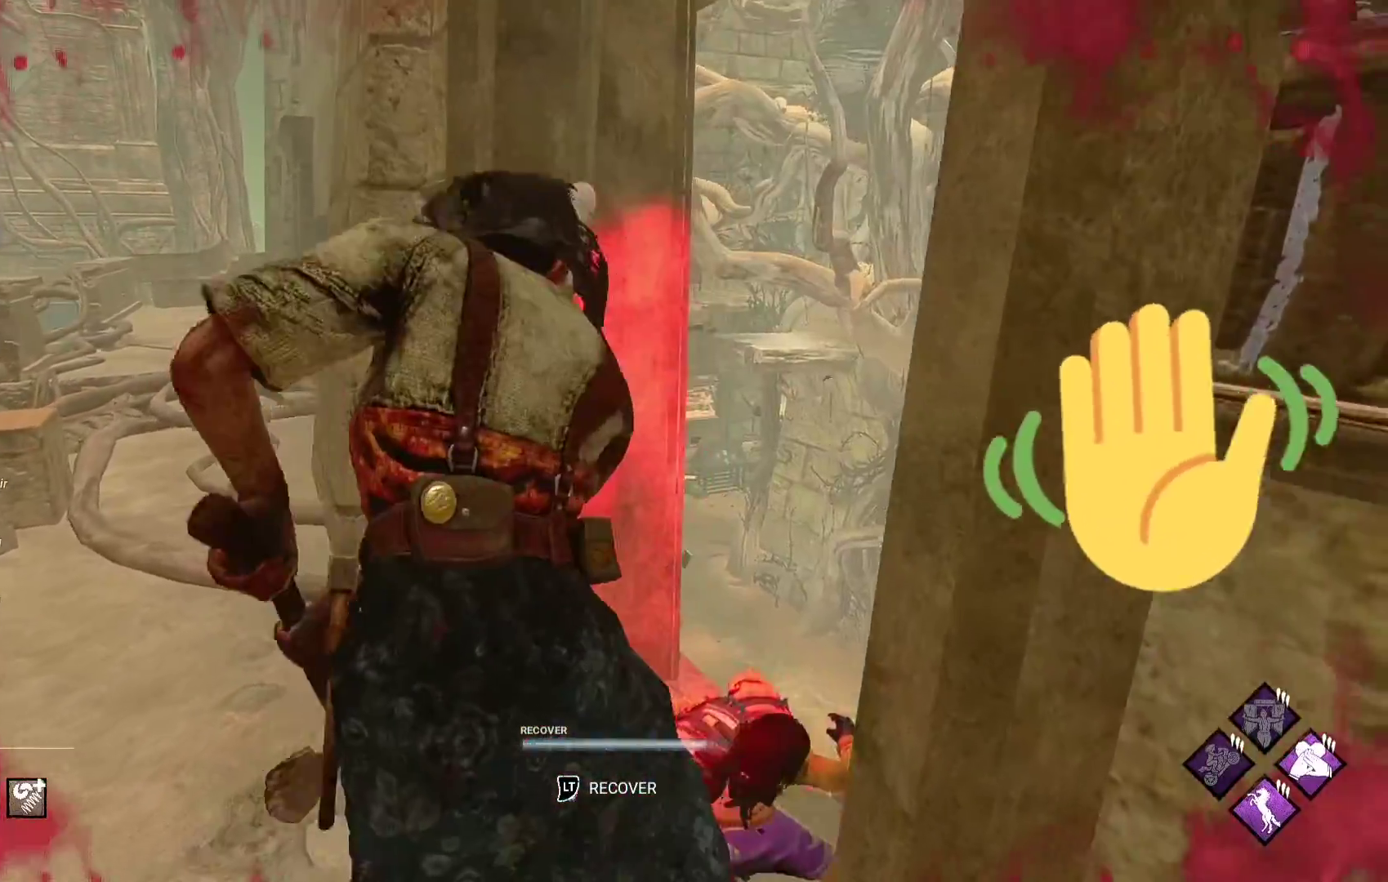
{"buttons": [], "left_stick": "up-right", "right_stick": "center", "events": []}
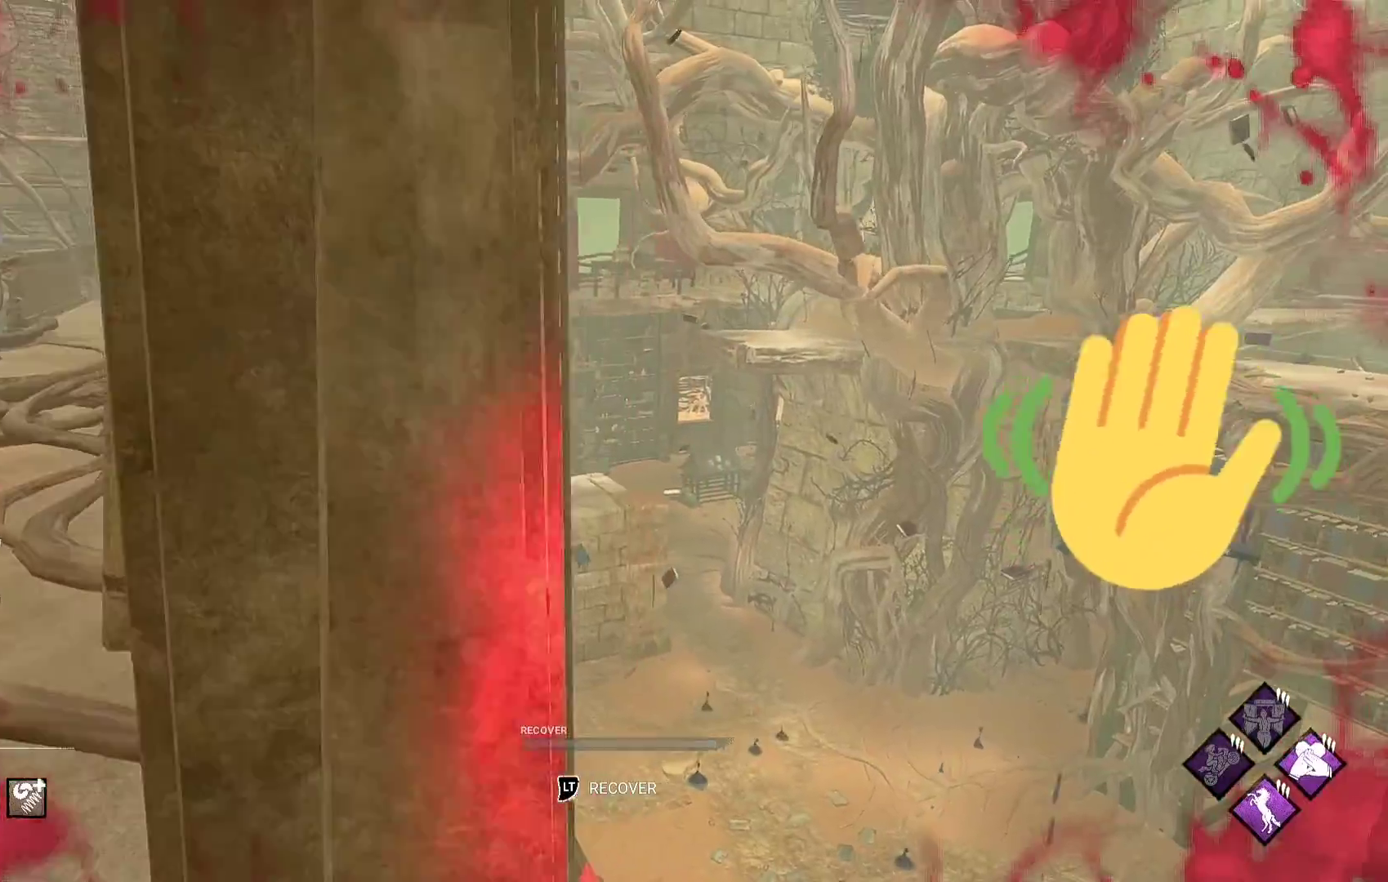
{"buttons": [], "left_stick": "center", "right_stick": "right", "events": [[383, "left_stick", "center"], [400, "right_stick", "right"]]}